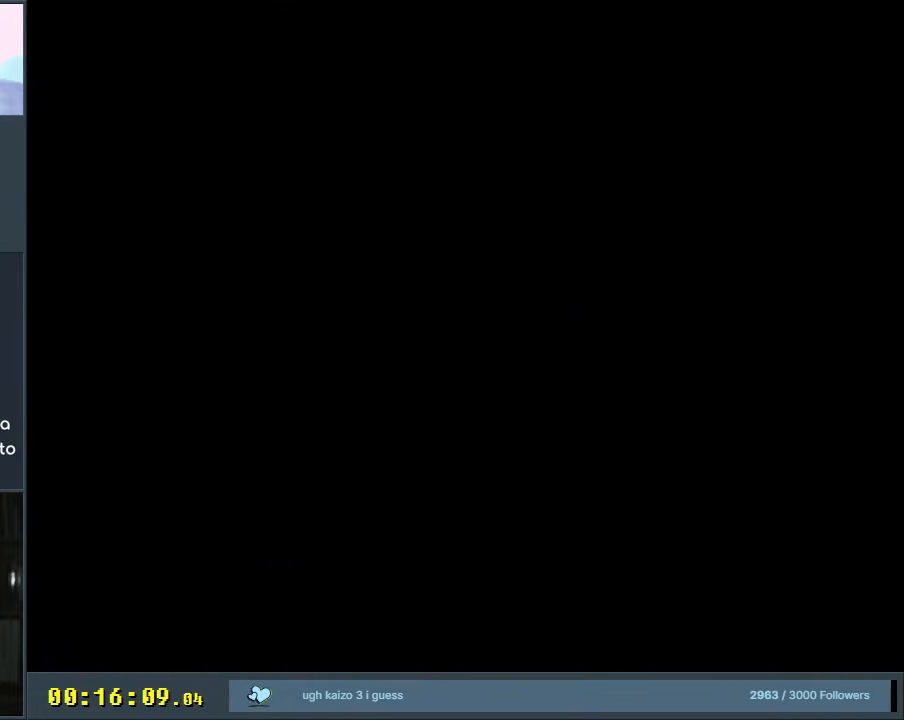
Gameplay with a controller (Nintendo layout); each line is a JSON object with the inputs held at the frame after it. "events" lists button and stick changes between this image and that frame as [ms after this image, input, new state], when the widget could be followed in between. Not read: L3 R3.
{"buttons": ["B", "Y"], "events": [[67, "A", "up"], [300, "B", "down"], [317, "Y", "down"]]}
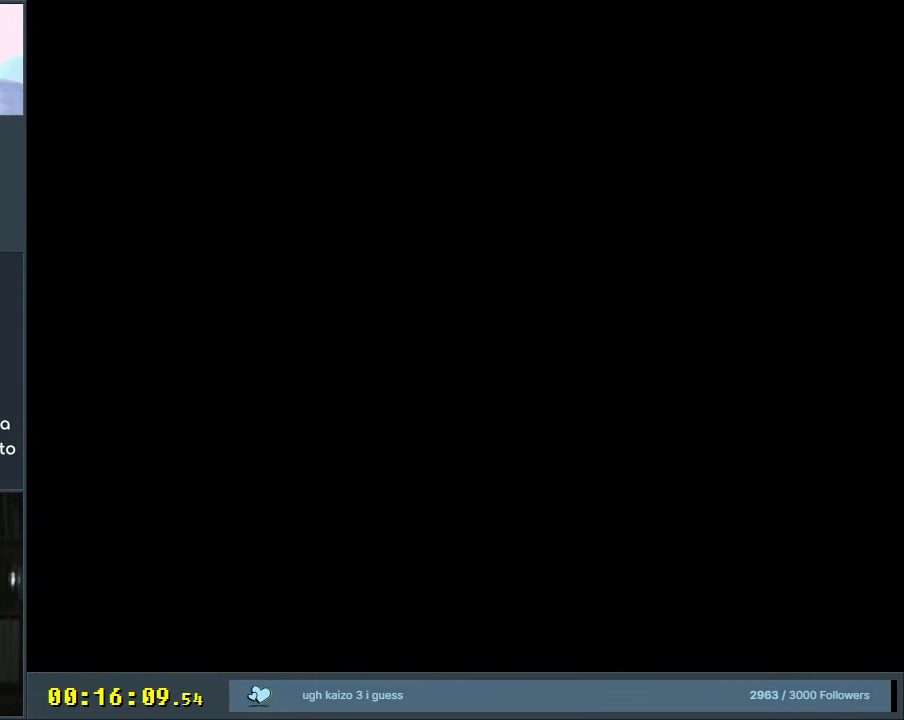
{"buttons": ["B", "Y", "DPAD_RIGHT"], "events": [[433, "DPAD_RIGHT", "down"]]}
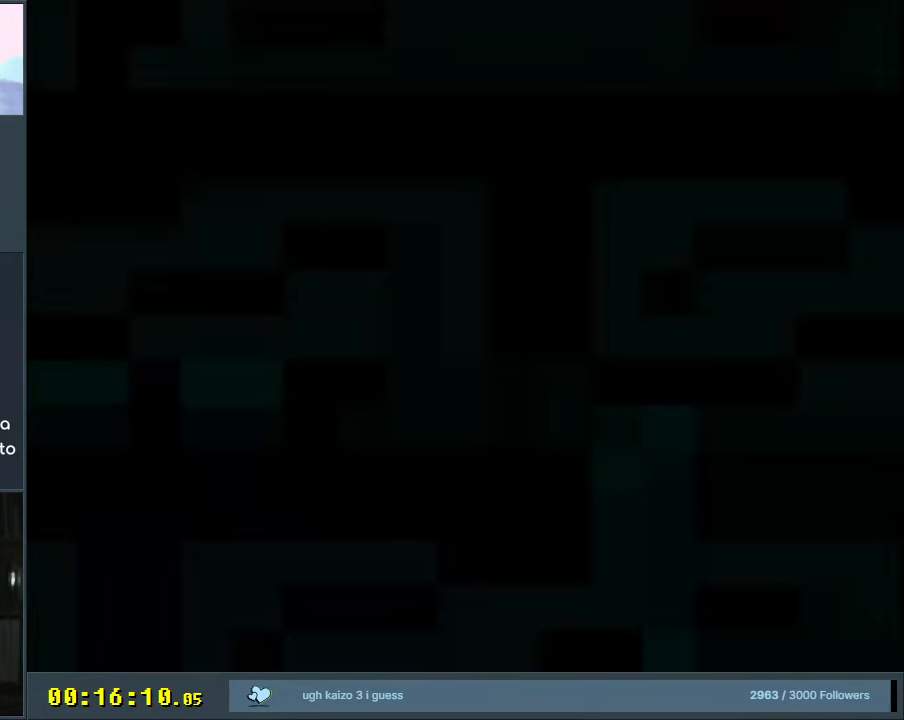
{"buttons": ["B", "Y", "DPAD_RIGHT"], "events": []}
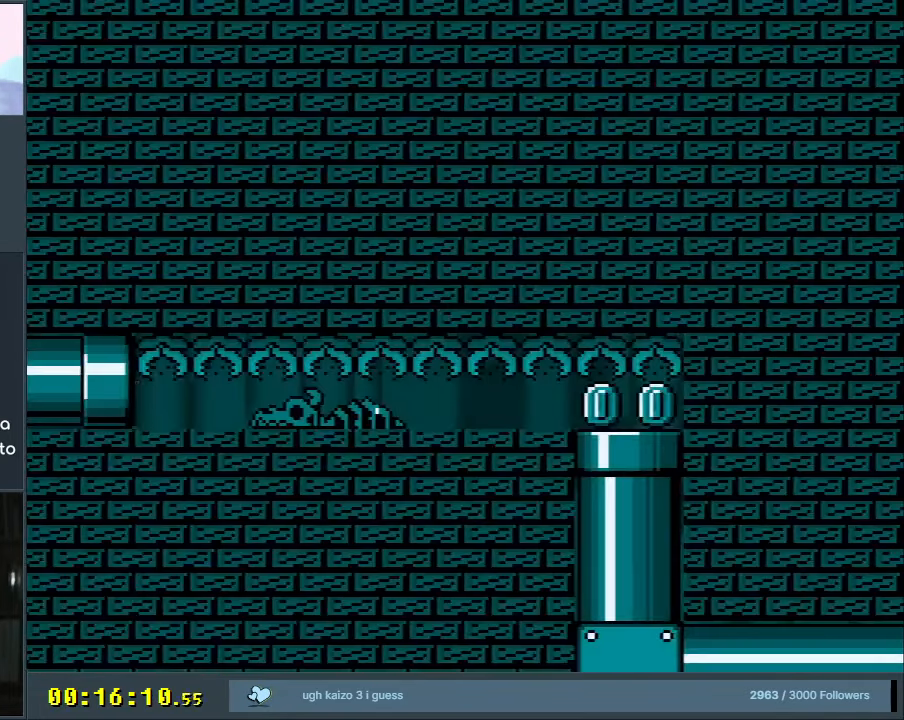
{"buttons": ["Y", "DPAD_RIGHT"], "events": [[283, "B", "up"]]}
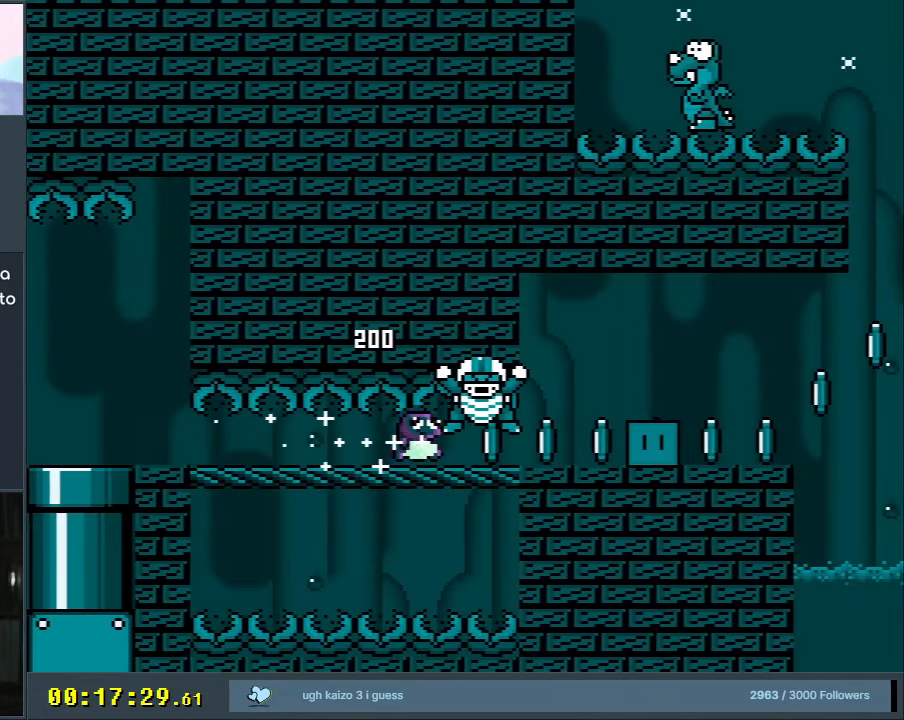
{"buttons": ["Y", "DPAD_RIGHT"], "events": []}
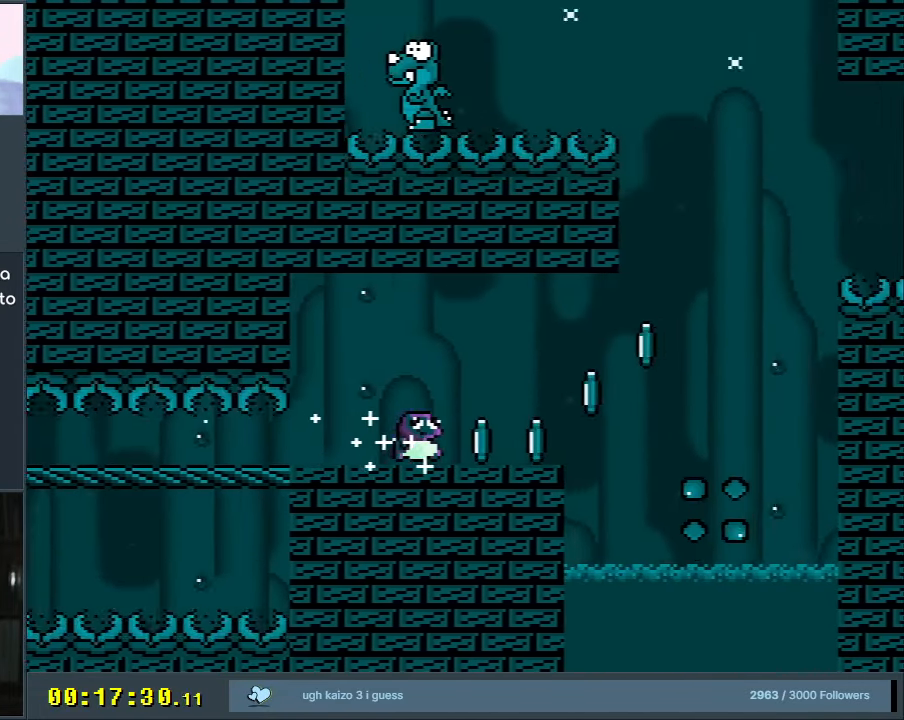
{"buttons": ["B", "Y", "DPAD_RIGHT"], "events": [[183, "B", "down"]]}
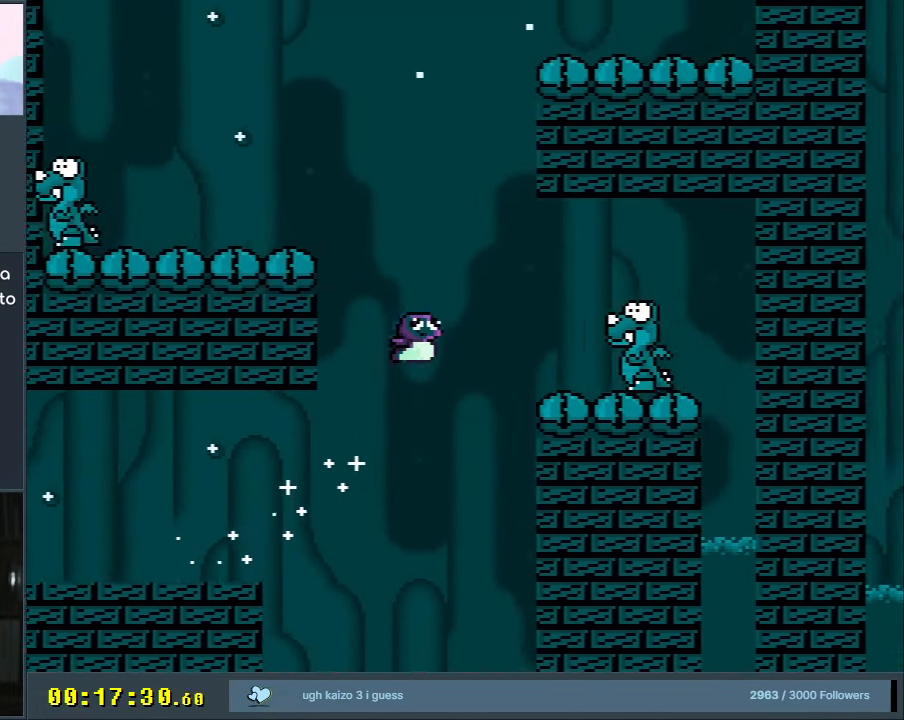
{"buttons": ["Y", "DPAD_LEFT"], "events": [[17, "DPAD_RIGHT", "up"], [217, "DPAD_LEFT", "down"], [300, "B", "up"]]}
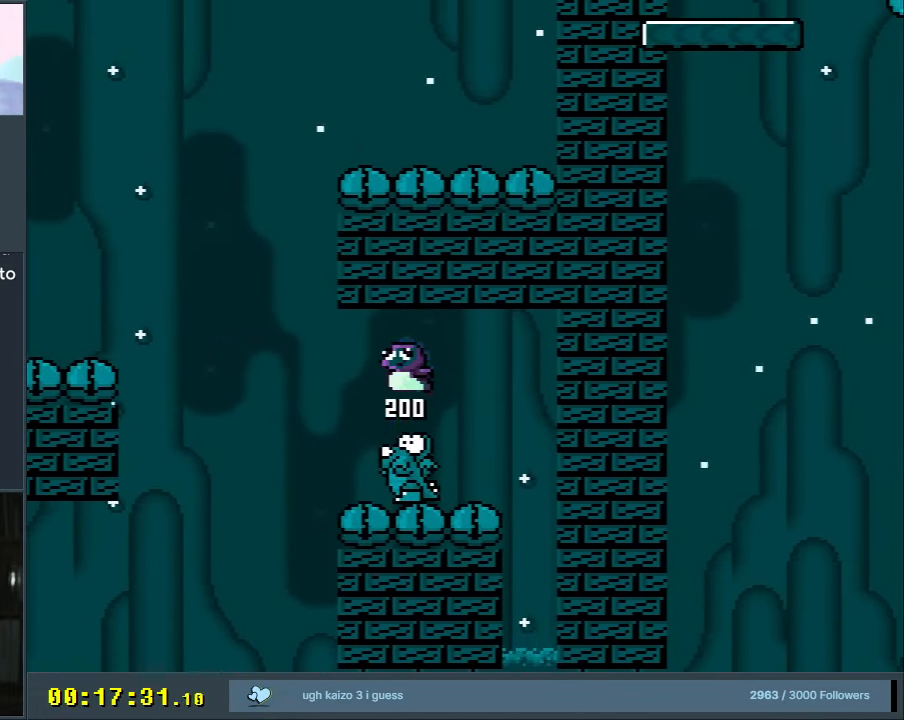
{"buttons": ["B", "Y", "DPAD_LEFT"], "events": [[83, "B", "down"]]}
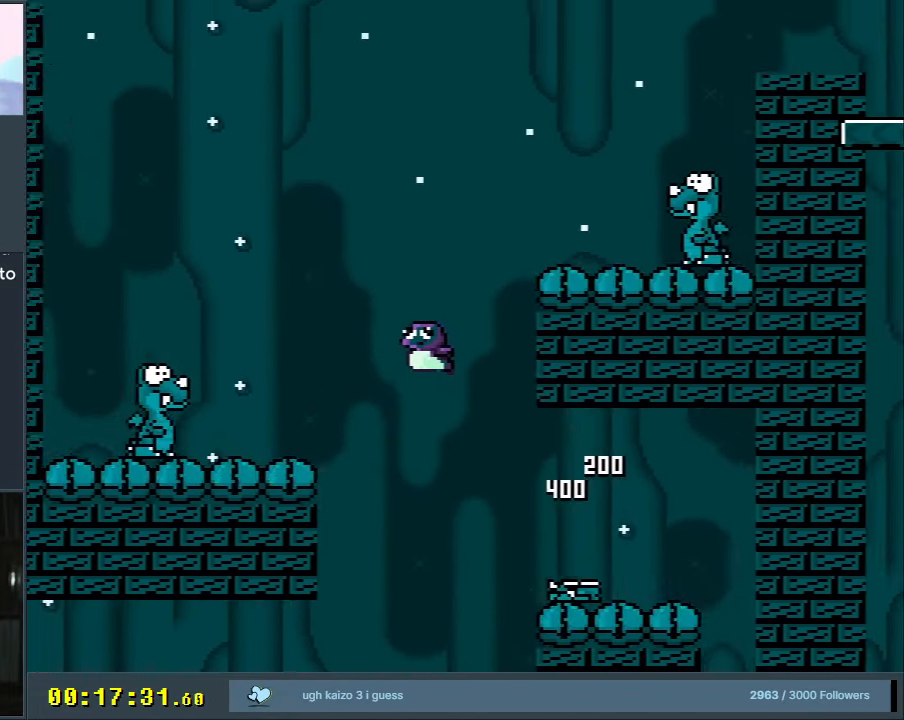
{"buttons": ["Y"], "events": [[200, "DPAD_LEFT", "up"], [317, "B", "up"], [317, "DPAD_RIGHT", "down"], [483, "DPAD_RIGHT", "up"]]}
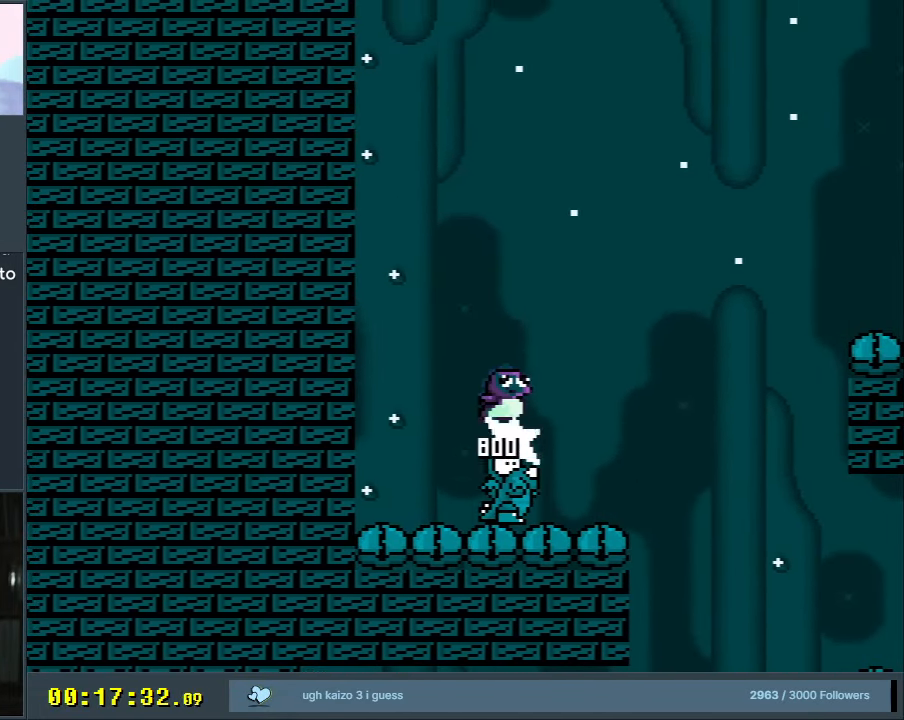
{"buttons": ["B", "Y", "DPAD_RIGHT"], "events": [[33, "B", "down"], [33, "DPAD_RIGHT", "down"], [183, "DPAD_RIGHT", "up"], [350, "DPAD_RIGHT", "down"]]}
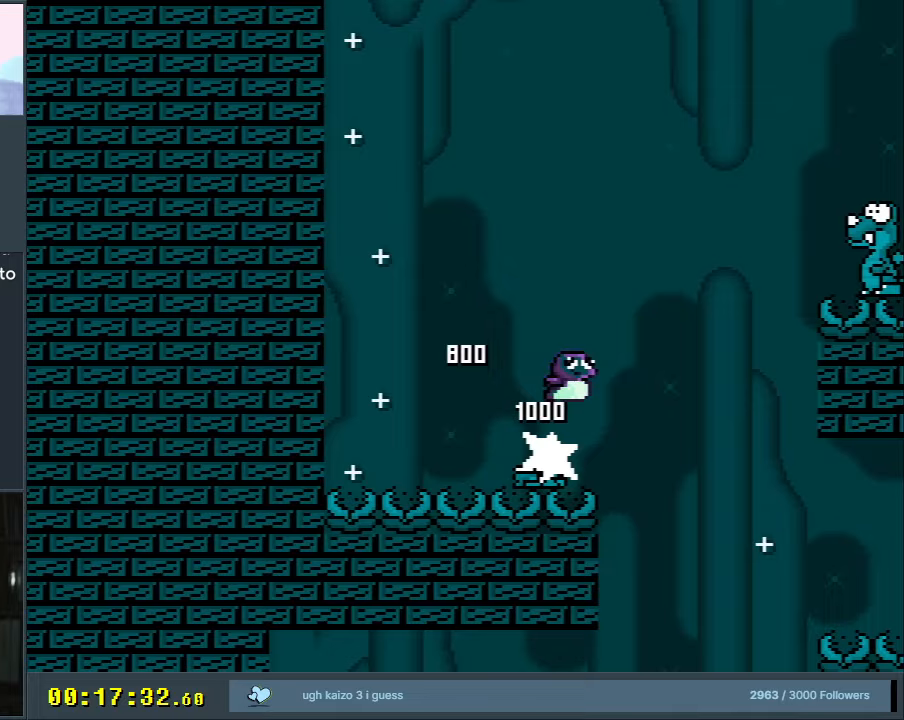
{"buttons": ["B", "Y", "DPAD_RIGHT"], "events": [[267, "B", "up"], [350, "B", "down"]]}
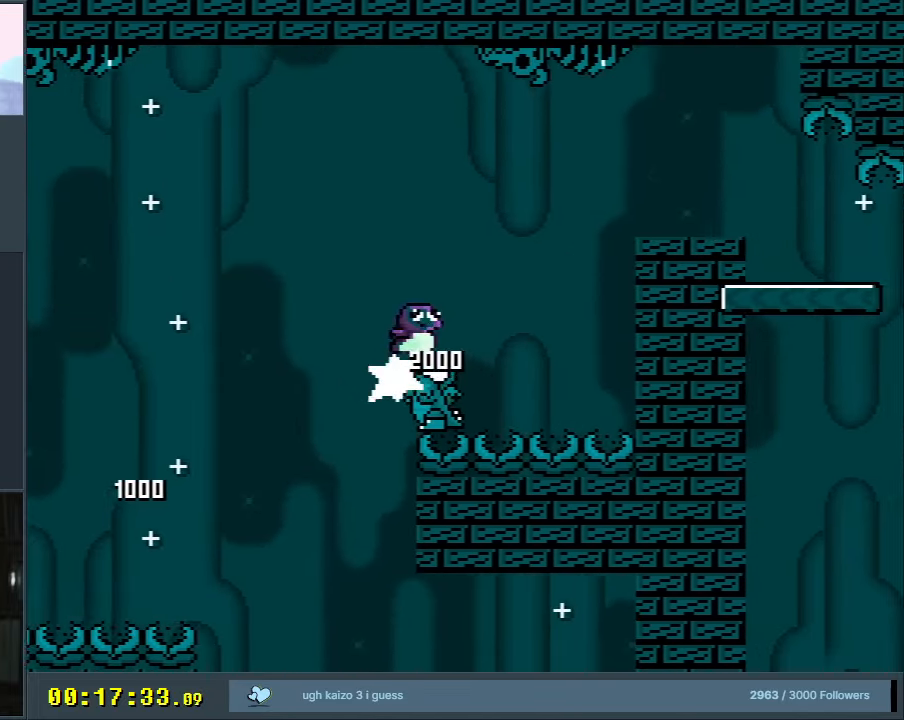
{"buttons": ["B", "Y"], "events": [[350, "B", "up"], [383, "B", "down"], [500, "DPAD_RIGHT", "up"]]}
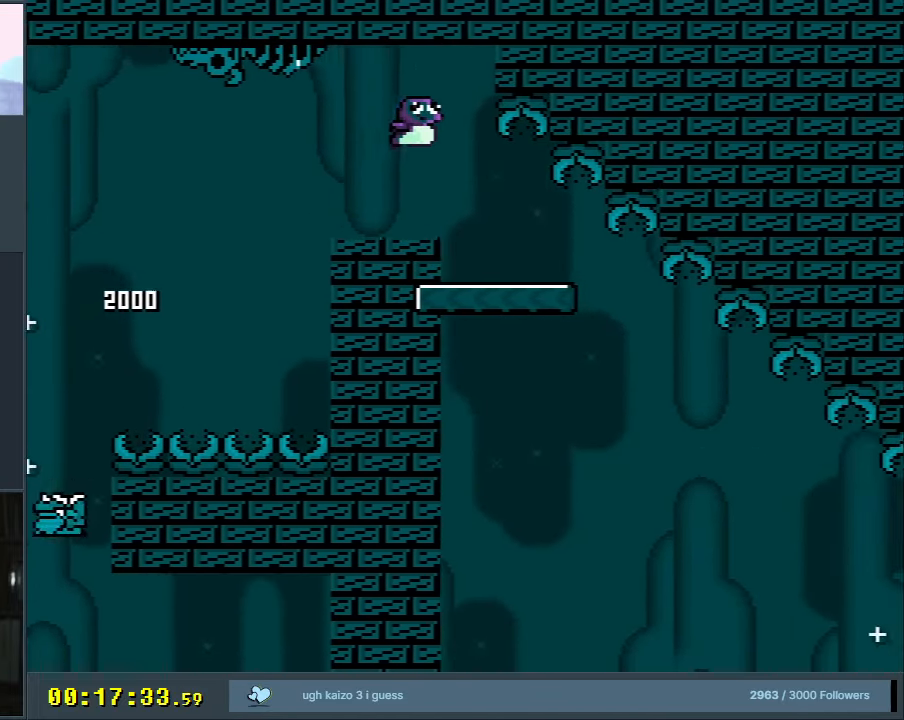
{"buttons": ["Y"], "events": [[50, "B", "up"], [83, "DPAD_LEFT", "down"], [250, "DPAD_LEFT", "up"]]}
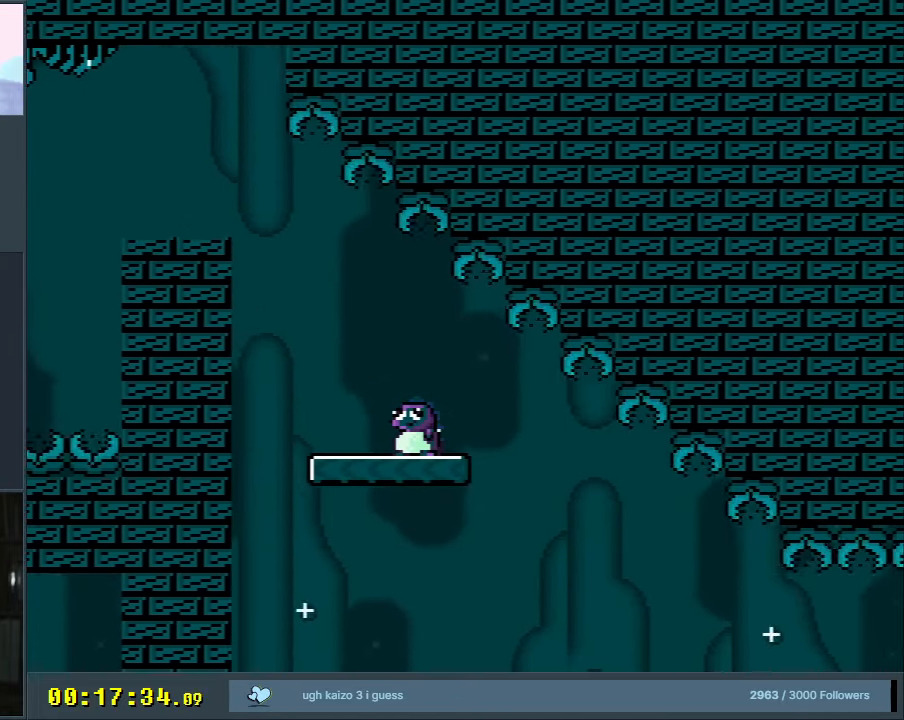
{"buttons": ["Y", "DPAD_RIGHT"], "events": [[417, "DPAD_RIGHT", "down"]]}
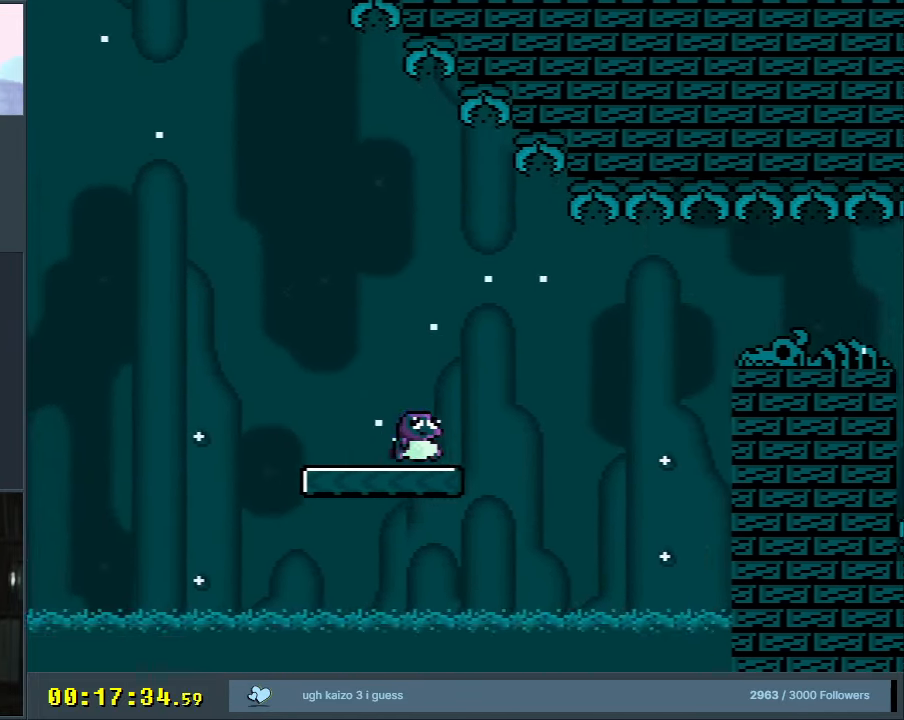
{"buttons": ["B", "Y", "DPAD_RIGHT"], "events": [[167, "B", "down"]]}
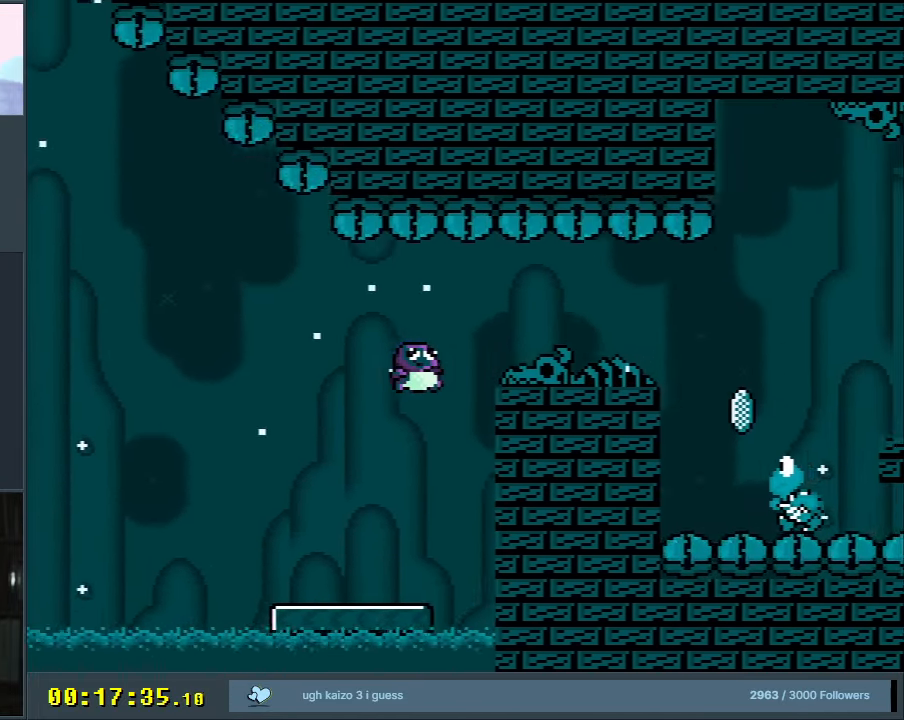
{"buttons": ["B", "Y"], "events": [[300, "DPAD_RIGHT", "up"], [383, "DPAD_LEFT", "down"], [483, "DPAD_LEFT", "up"]]}
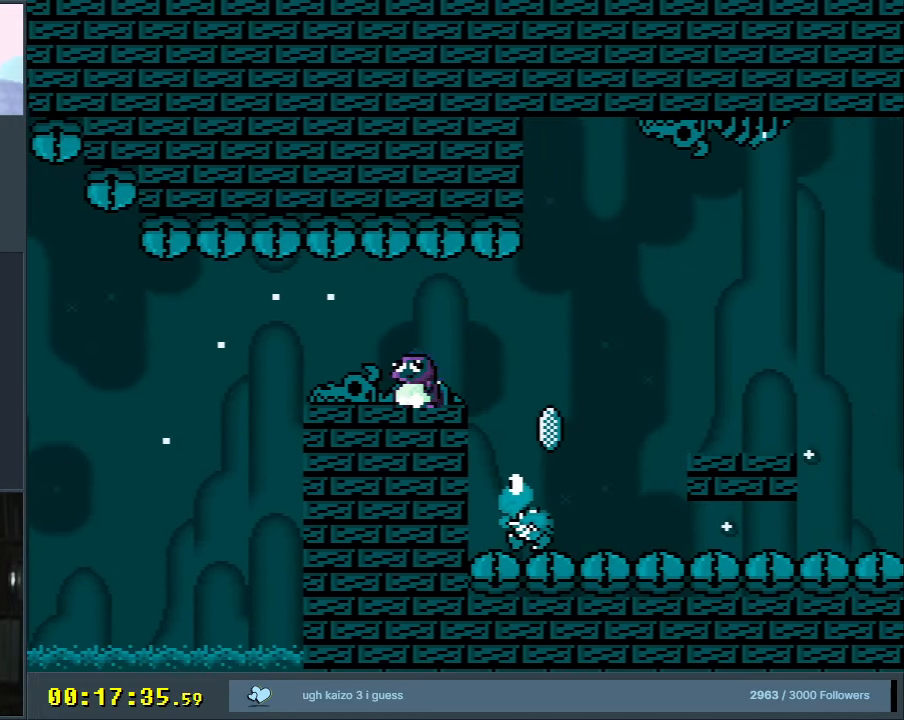
{"buttons": ["B", "Y", "DPAD_RIGHT"], "events": [[350, "DPAD_RIGHT", "down"]]}
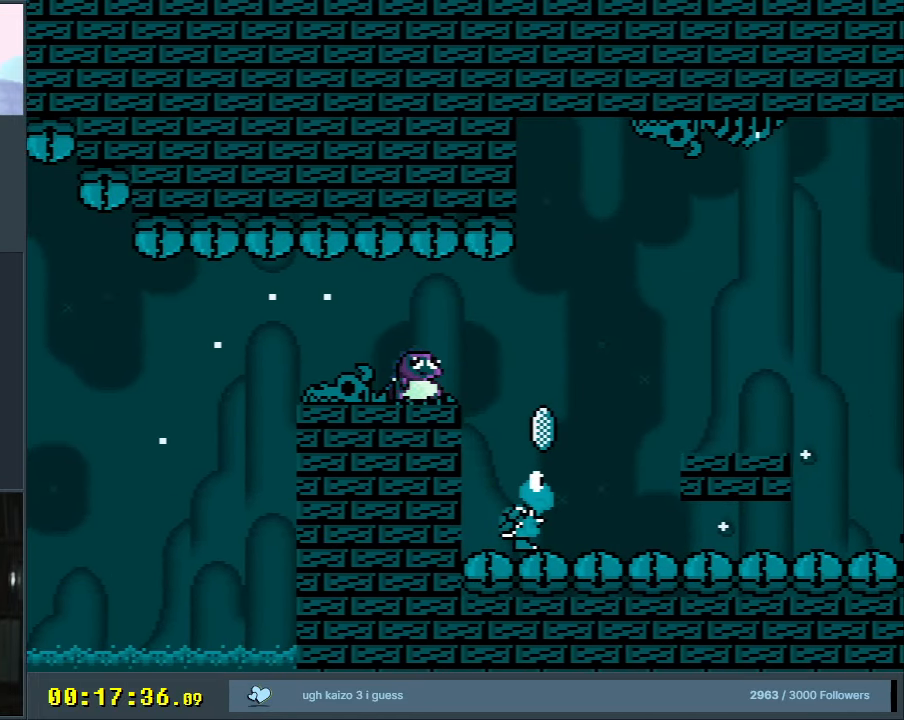
{"buttons": ["B", "Y", "DPAD_LEFT"], "events": [[283, "DPAD_RIGHT", "up"], [400, "DPAD_LEFT", "down"]]}
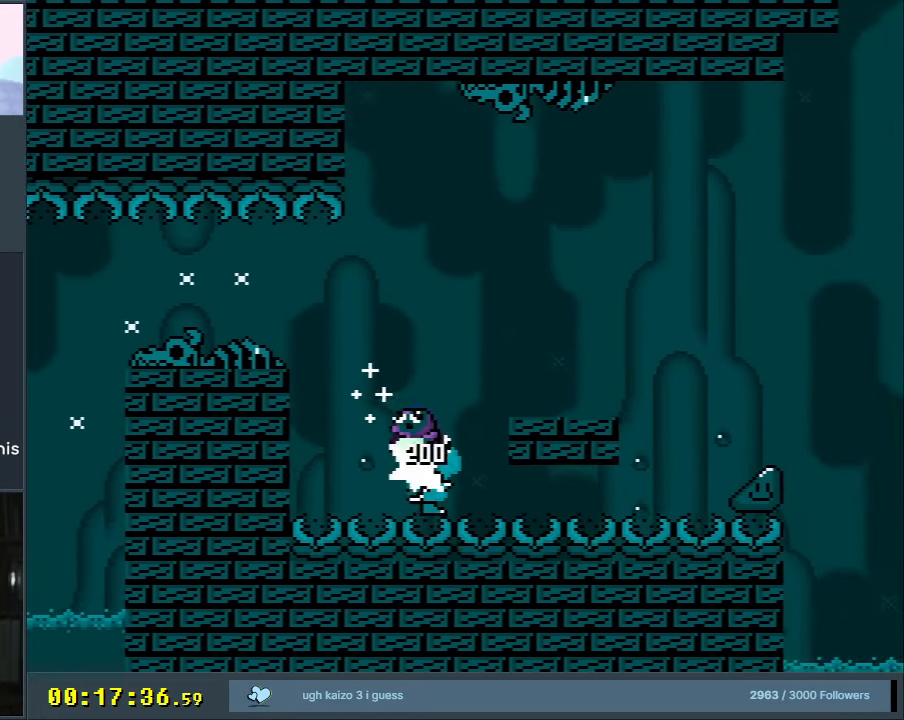
{"buttons": ["Y"], "events": [[33, "DPAD_LEFT", "up"], [33, "DPAD_RIGHT", "down"], [250, "B", "up"], [317, "DPAD_RIGHT", "up"]]}
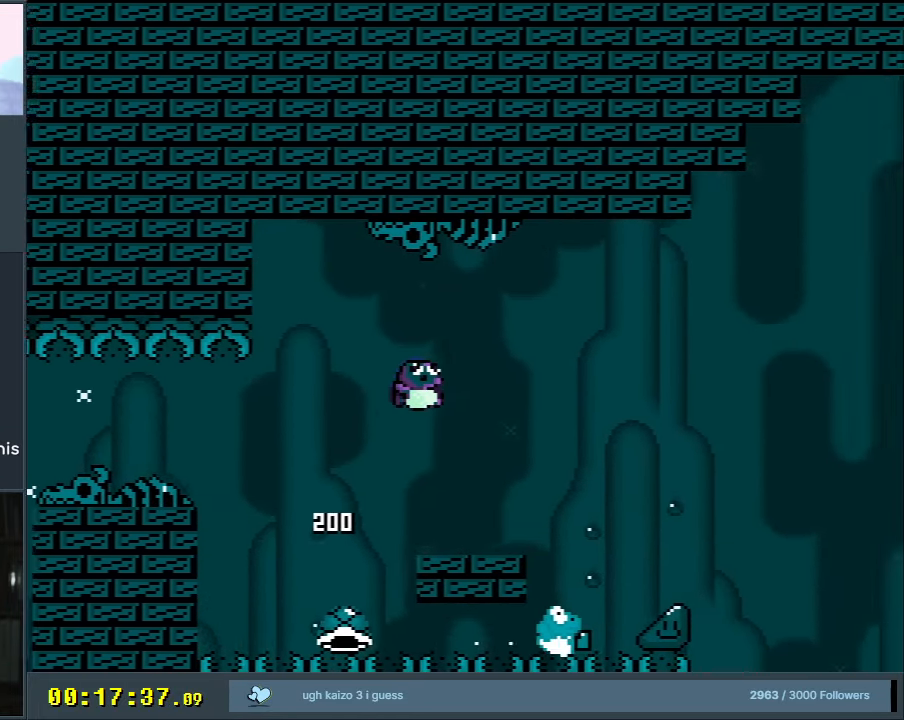
{"buttons": ["Y"], "events": [[17, "DPAD_LEFT", "down"], [117, "DPAD_LEFT", "up"], [117, "DPAD_UP", "down"], [133, "DPAD_RIGHT", "down"], [133, "DPAD_UP", "up"], [250, "DPAD_RIGHT", "up"]]}
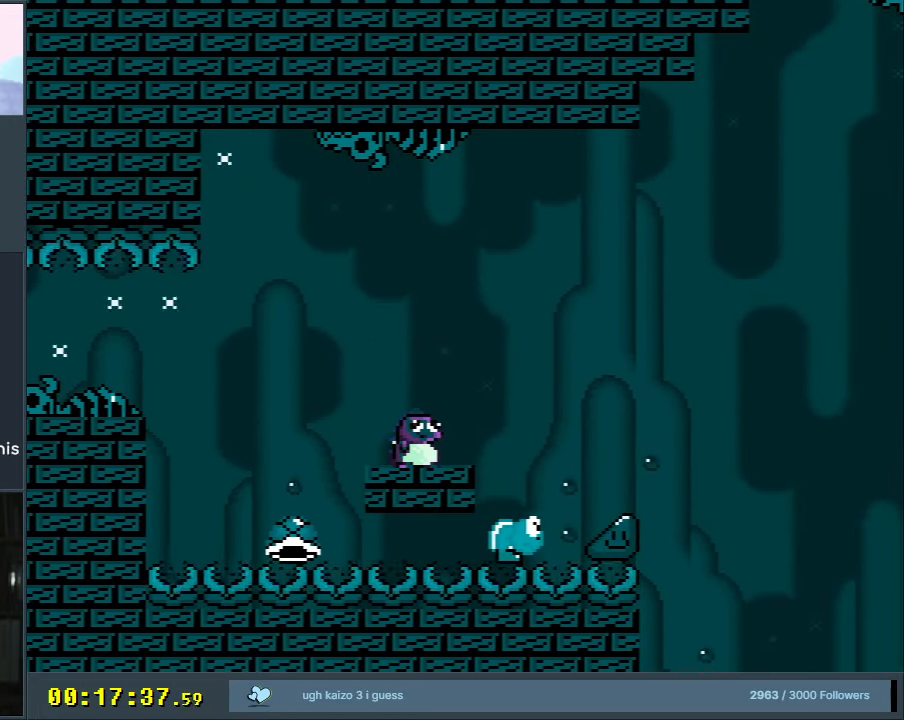
{"buttons": ["Y"], "events": []}
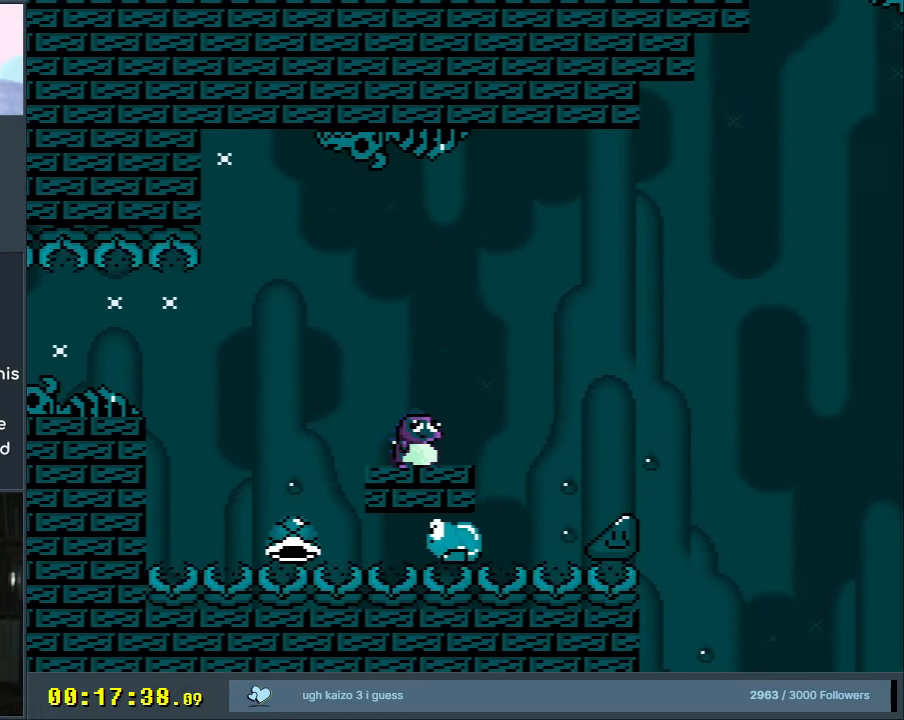
{"buttons": ["Y"], "events": []}
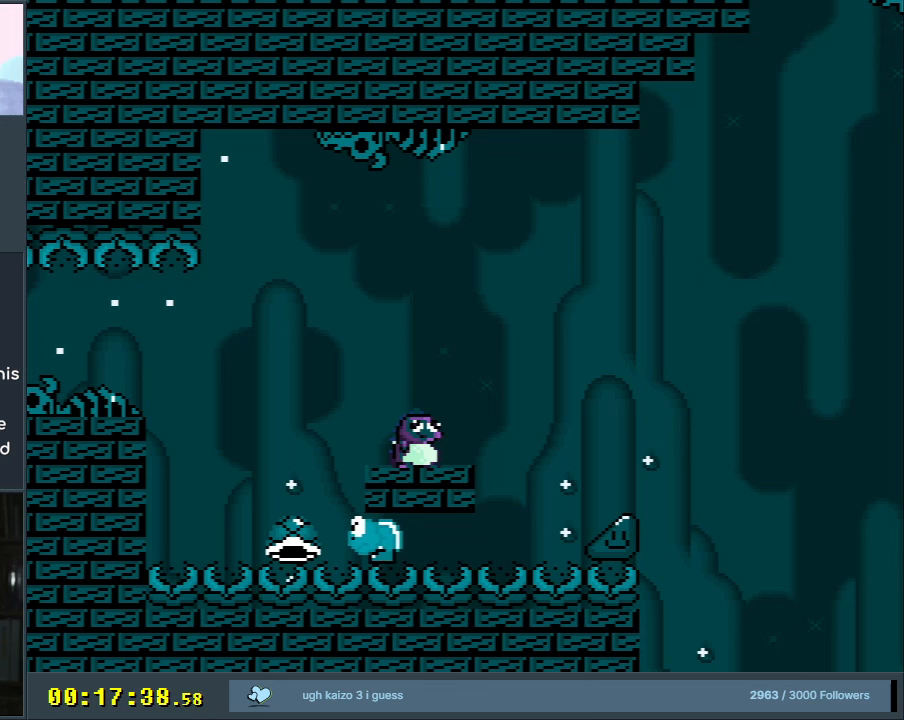
{"buttons": ["Y"], "events": []}
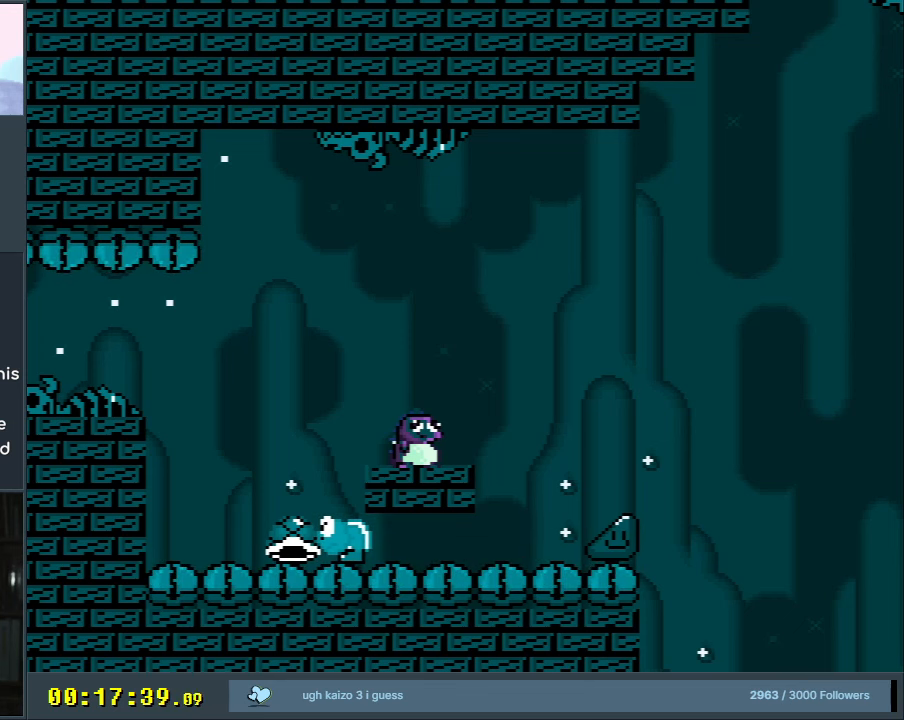
{"buttons": ["Y"], "events": []}
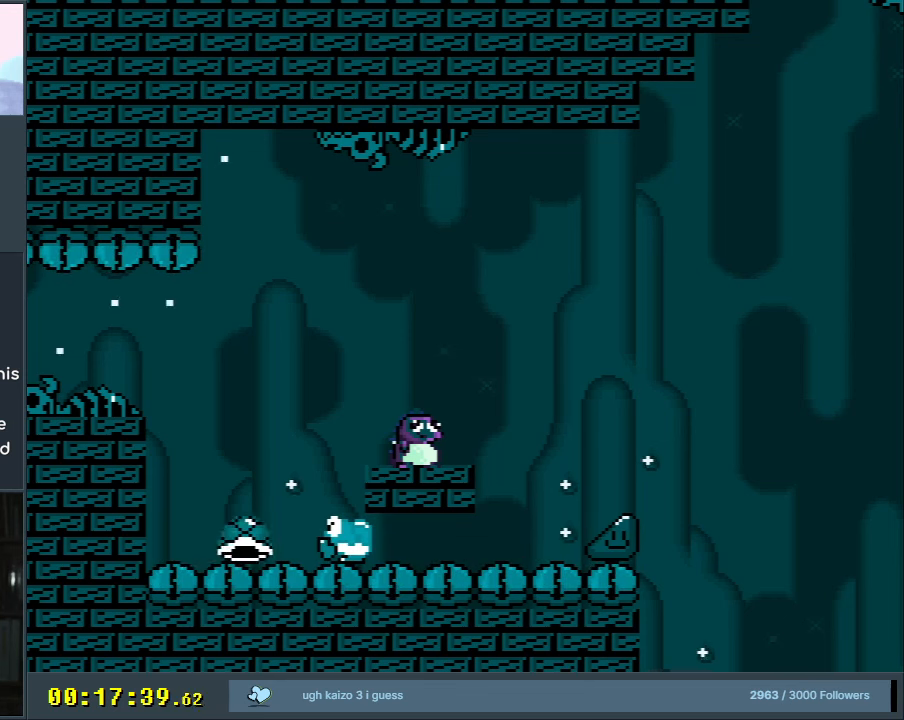
{"buttons": ["Y"], "events": []}
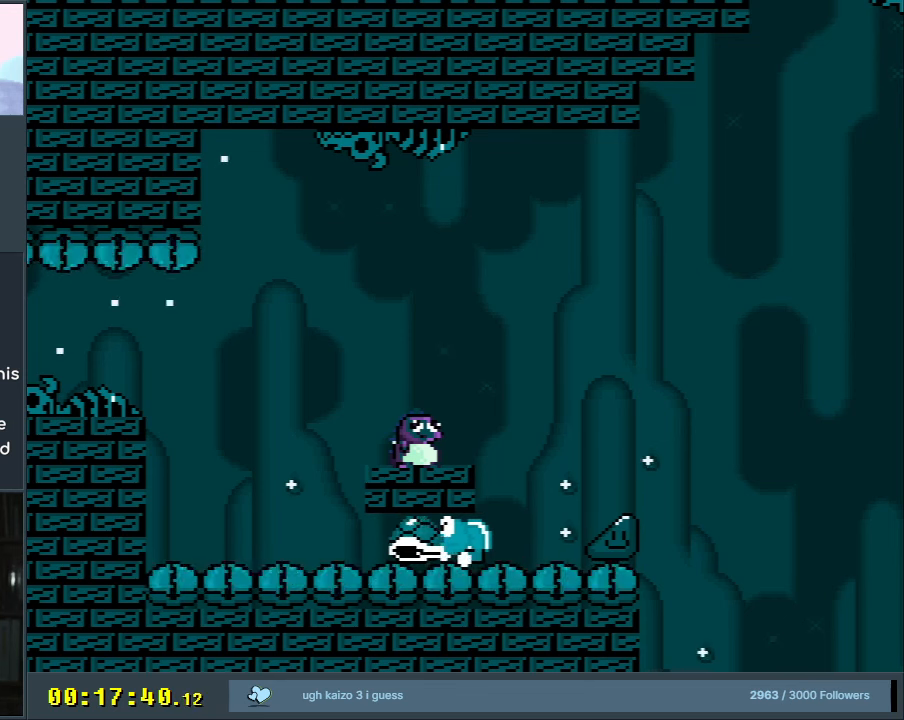
{"buttons": ["Y"], "events": [[300, "DPAD_LEFT", "down"], [350, "DPAD_LEFT", "up"]]}
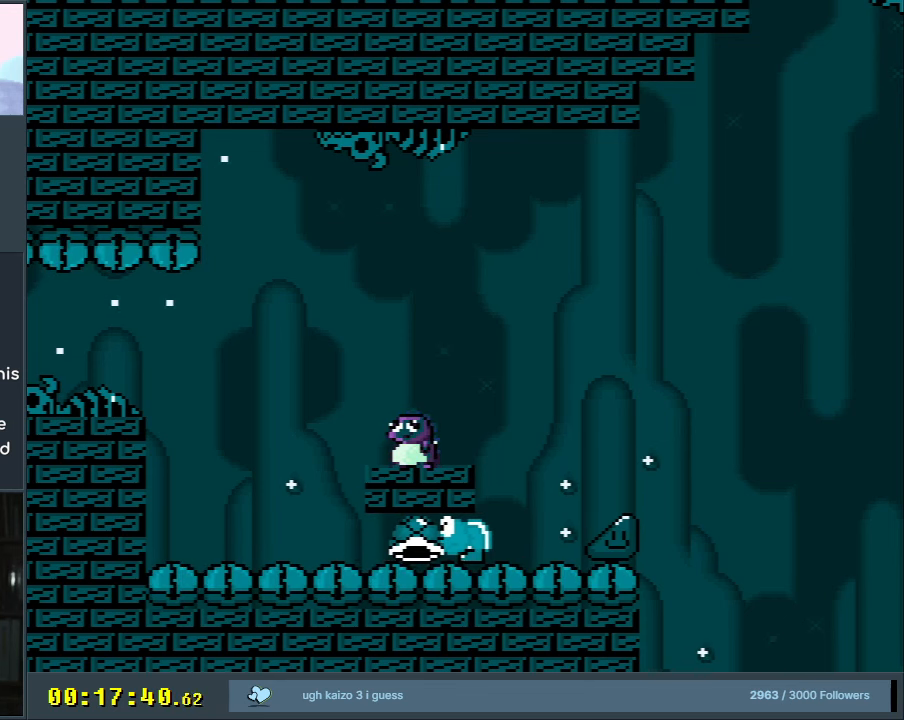
{"buttons": ["Y"], "events": [[117, "DPAD_RIGHT", "down"], [217, "DPAD_RIGHT", "up"]]}
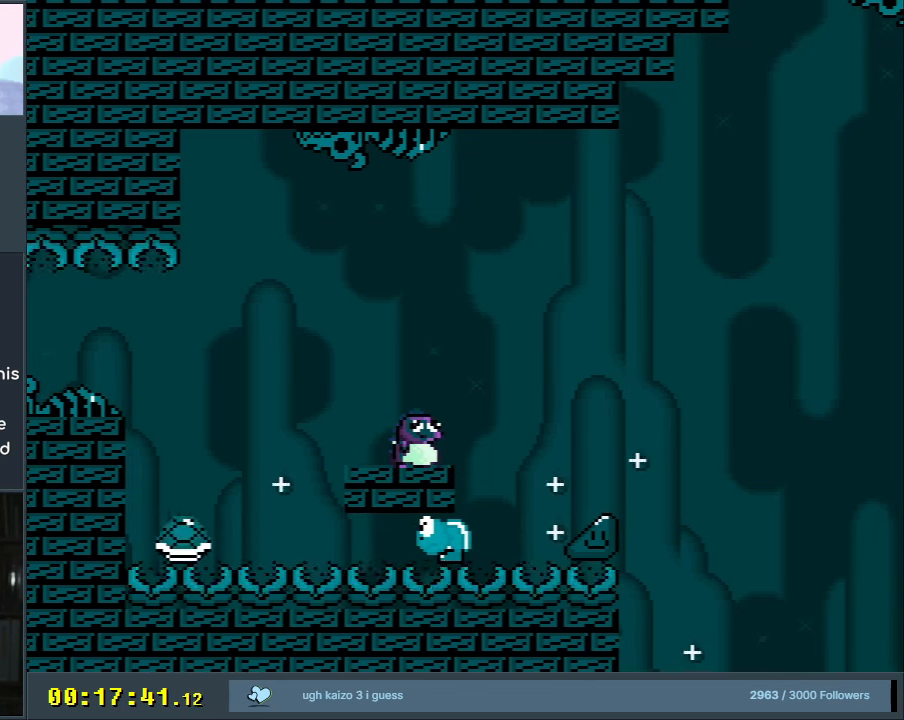
{"buttons": ["Y"], "events": [[233, "B", "down"], [267, "DPAD_RIGHT", "down"], [400, "DPAD_RIGHT", "up"], [433, "B", "up"]]}
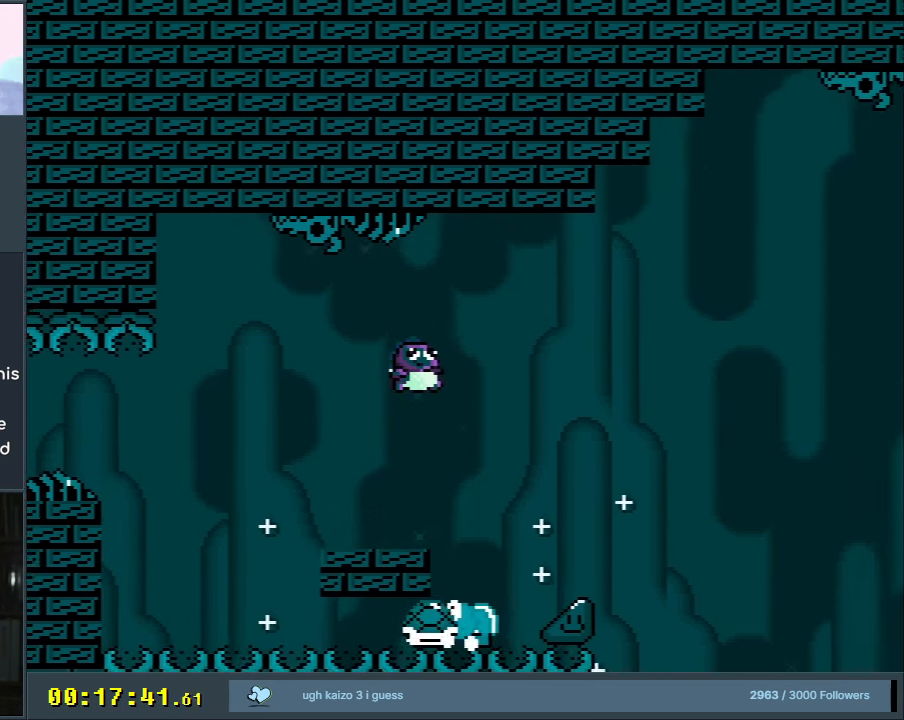
{"buttons": ["B", "Y"], "events": [[300, "B", "down"], [300, "DPAD_LEFT", "down"], [483, "DPAD_LEFT", "up"]]}